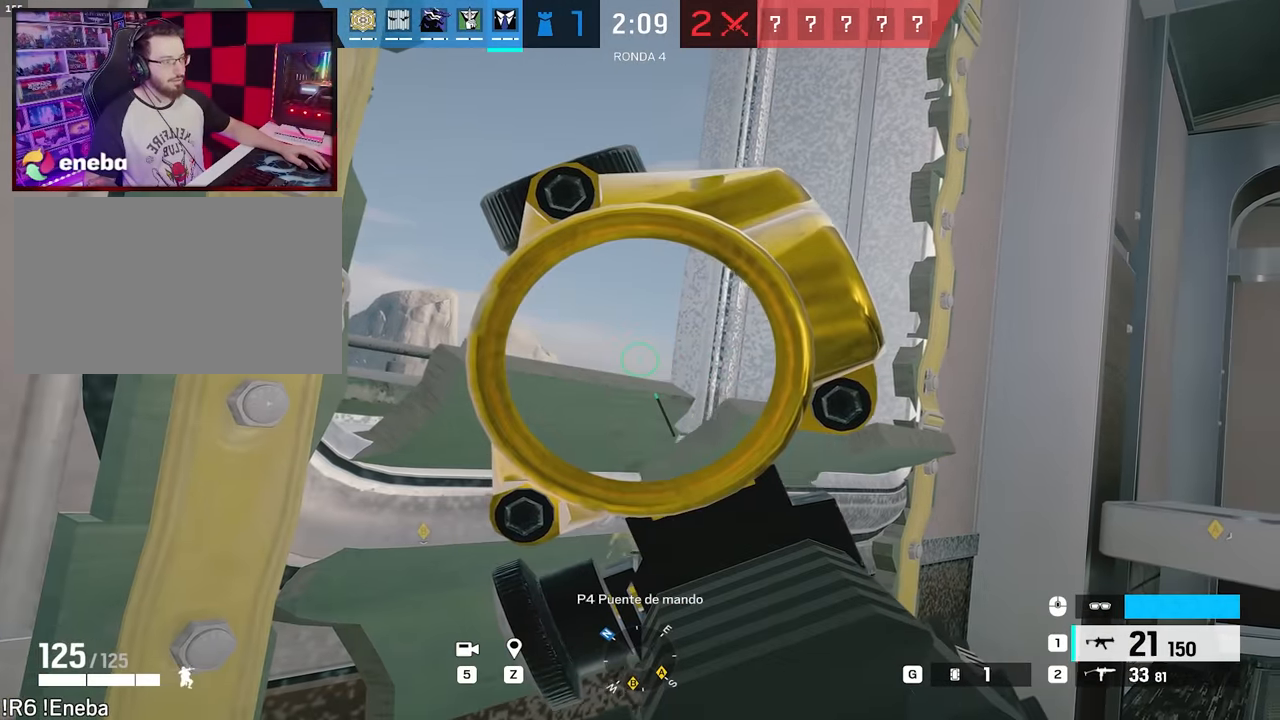
Gameplay with keyboard and mouse; each line is a JSON object with the keys and mouse buttons held at the frame after it. "events" lists presses ("down") and releases ("up") of "1", "2", "3", "4", "5", "a", "alt", "c", "caps_lock", "ctrl", "d", "e", "f", "g", "q", "r", "s", "shift", "space", "t", "tab", "v", "w", "x", "z", "mouse_left", "mouse_wheel" and "mouse_right" between this image and that frame as [ms after this image, input, new state], when the widget could be followed in between. "mouse_left", "mouse_wheel", "mouse_right" = the "left", "wheel", "right" buttons of the "mouse" list. No other keys are recorded. "wheel" means that the mouse wheel is clicked or scrolled. Not read: mouse_move.
{"keys": [], "mouse": ["right"], "events": []}
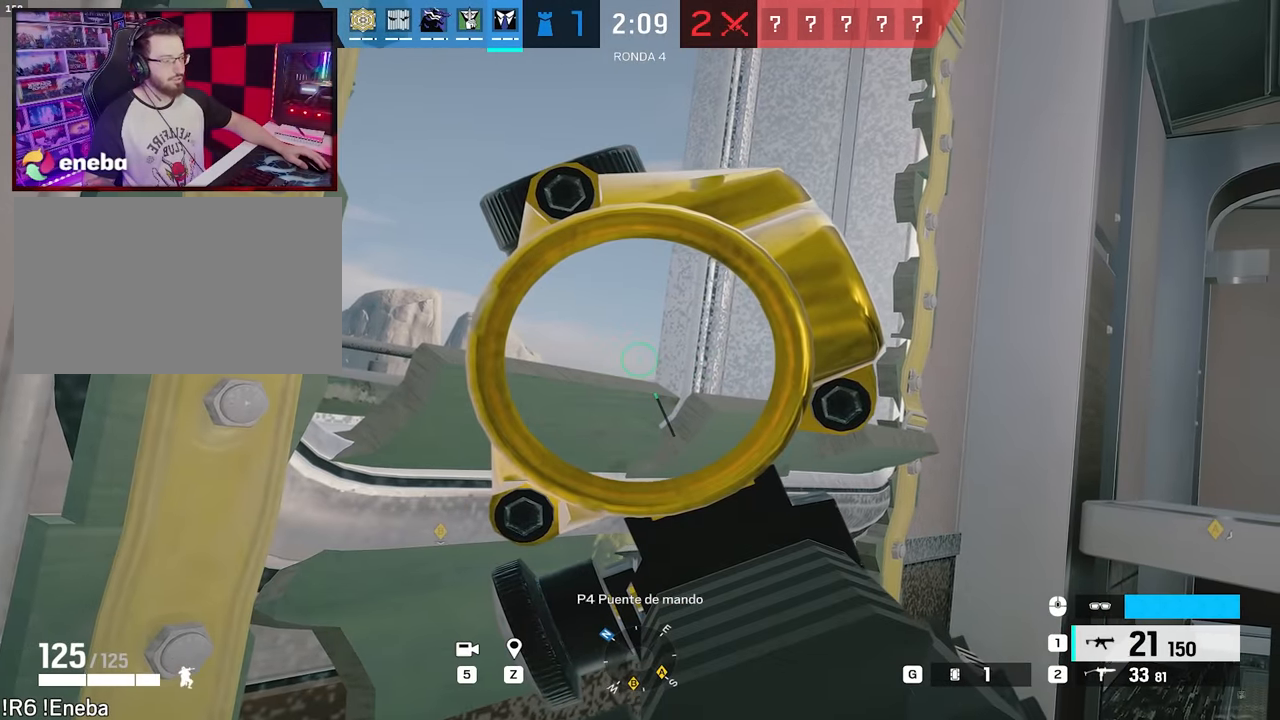
{"keys": [], "mouse": ["right"], "events": []}
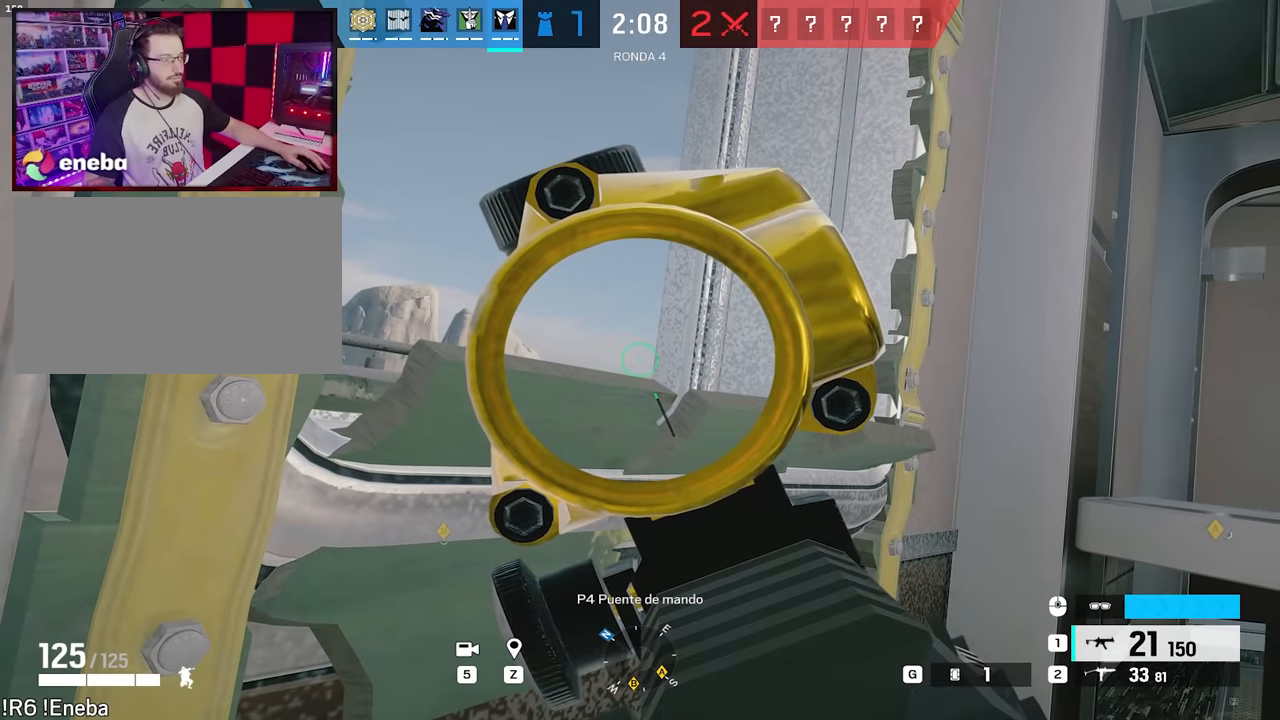
{"keys": [], "mouse": ["right"], "events": []}
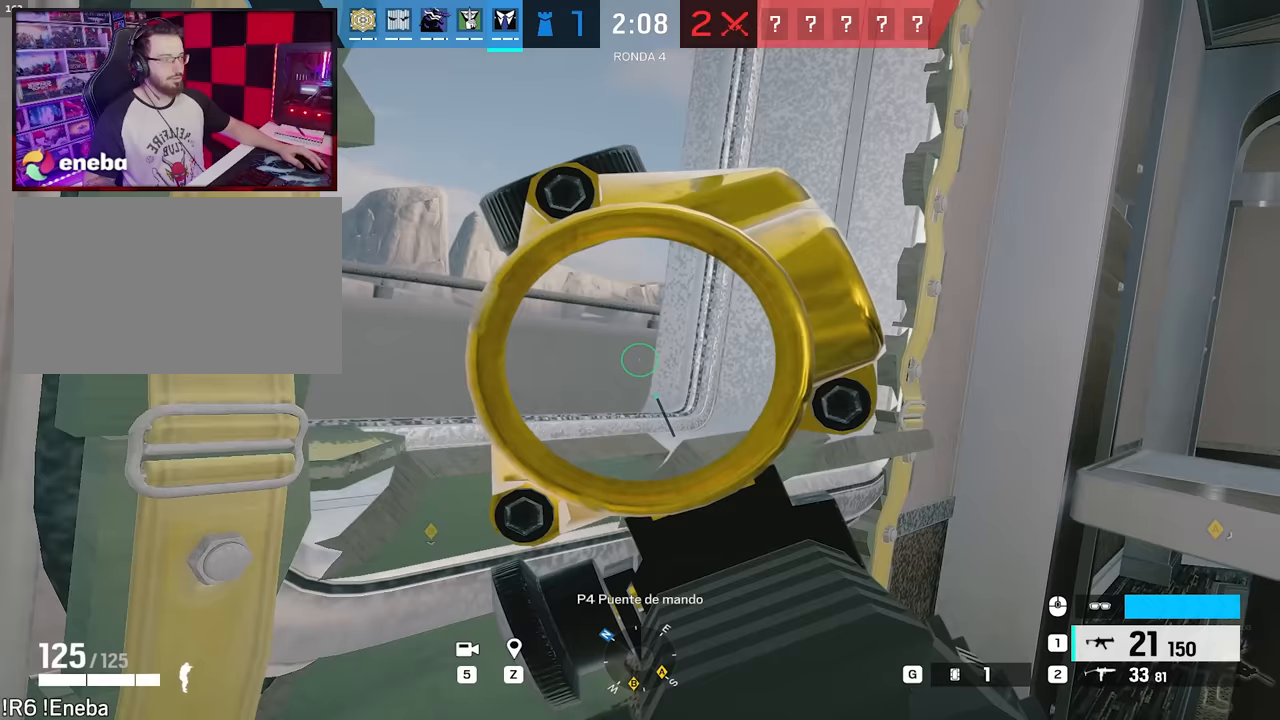
{"keys": [], "mouse": [], "events": [[117, "ctrl", "down"], [200, "ctrl", "up"], [350, "mouse_right", "up"]]}
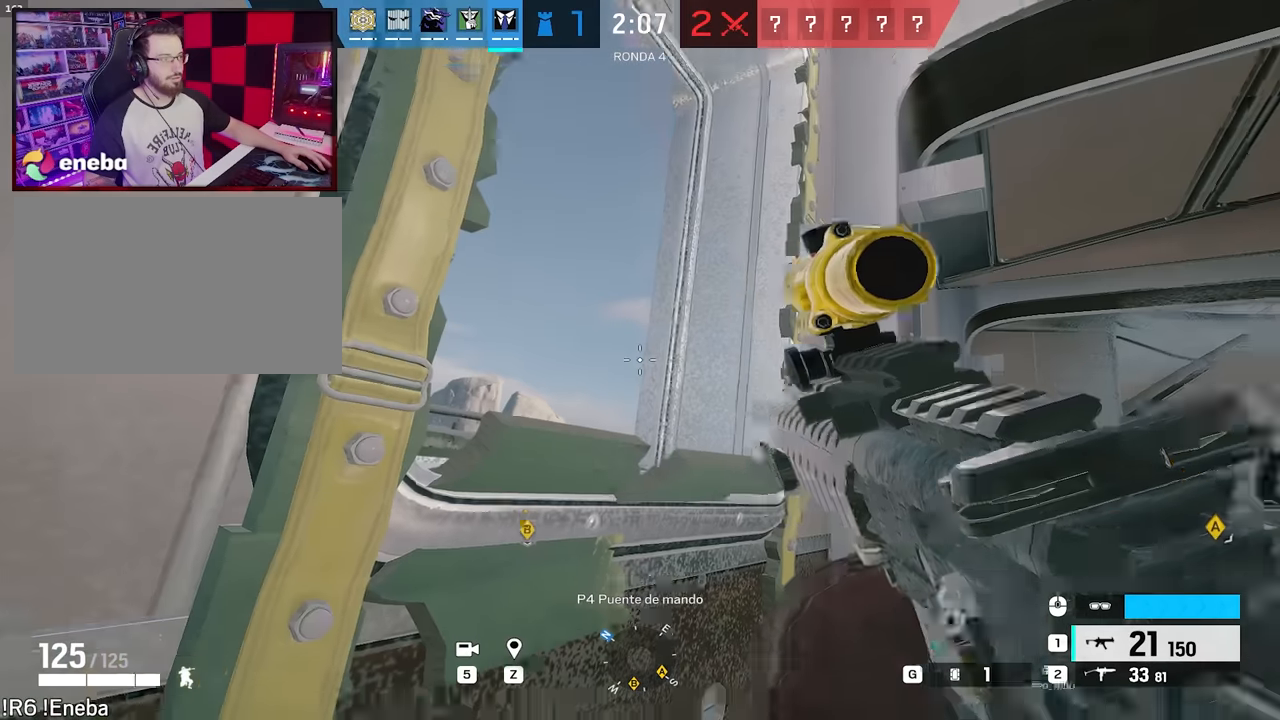
{"keys": ["d"], "mouse": [], "events": [[317, "d", "down"]]}
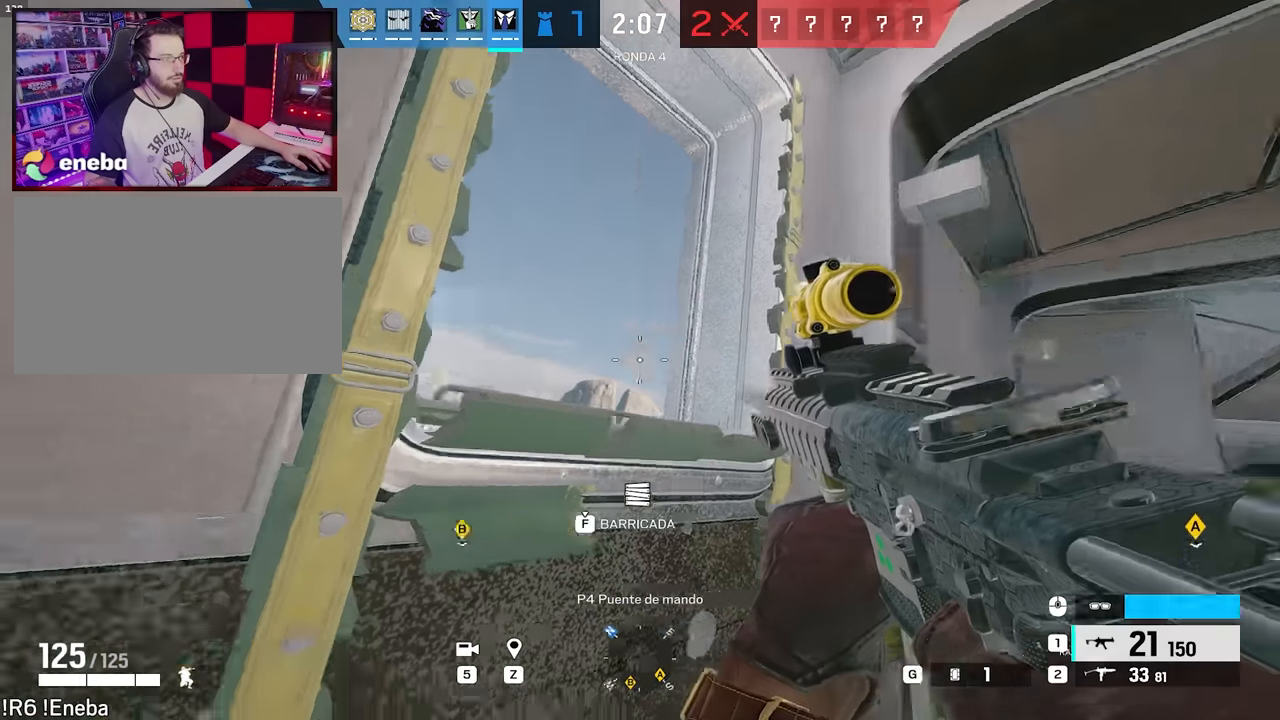
{"keys": [], "mouse": [], "events": [[333, "d", "up"]]}
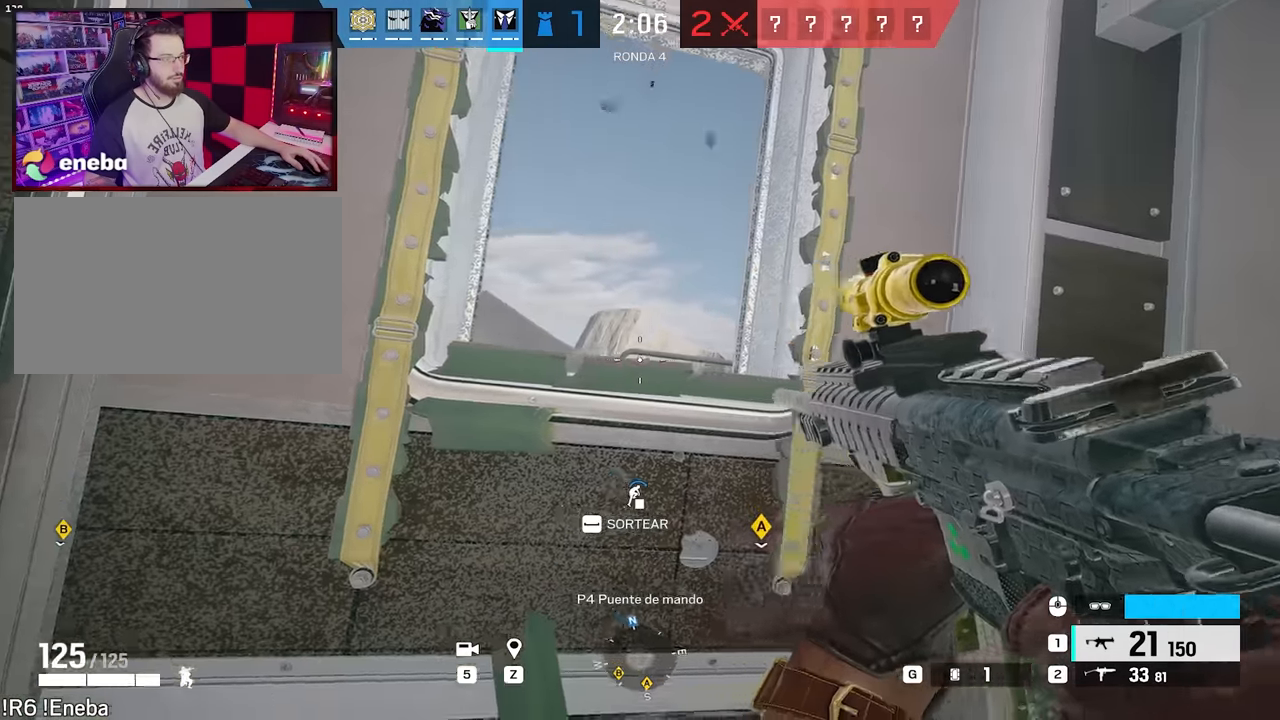
{"keys": ["w"], "mouse": [], "events": [[217, "d", "down"], [217, "w", "down"], [300, "d", "up"], [400, "e", "down"], [483, "e", "up"]]}
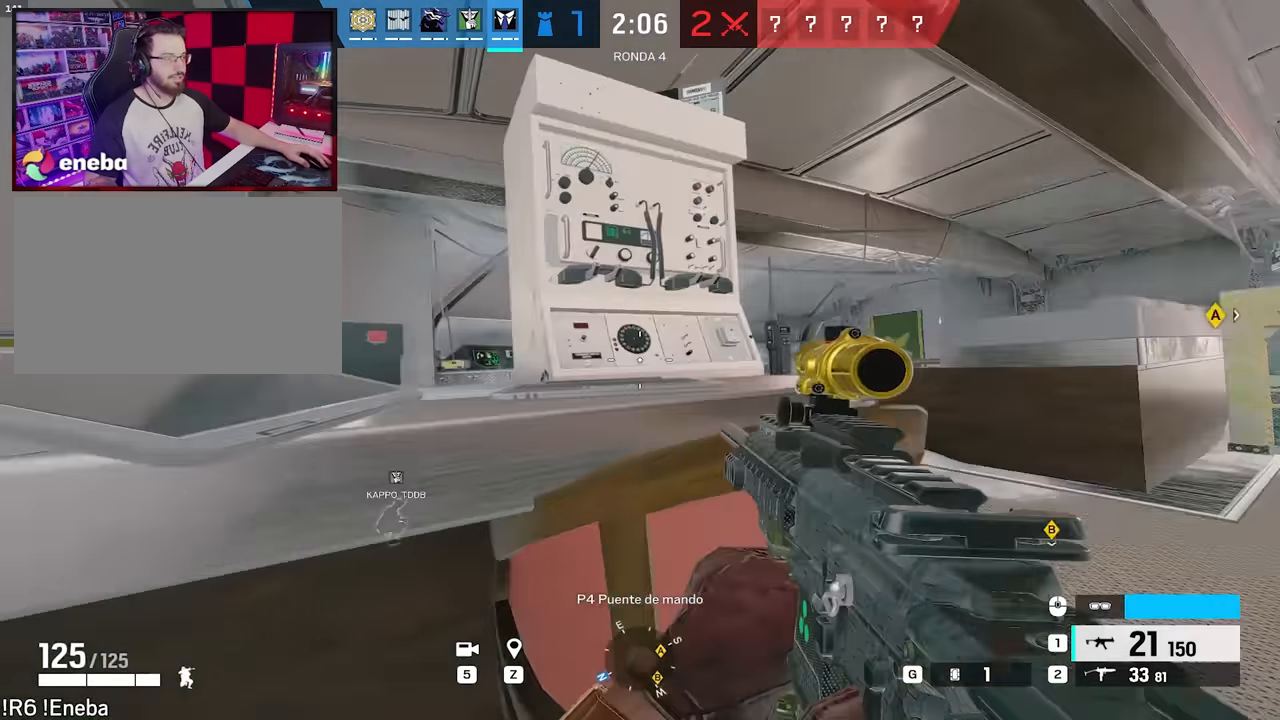
{"keys": ["d", "w"], "mouse": ["right"], "events": [[33, "w", "up"], [83, "d", "down"], [133, "ctrl", "down"], [267, "ctrl", "up"], [317, "mouse_right", "down"], [317, "w", "down"], [367, "w", "up"], [450, "w", "down"]]}
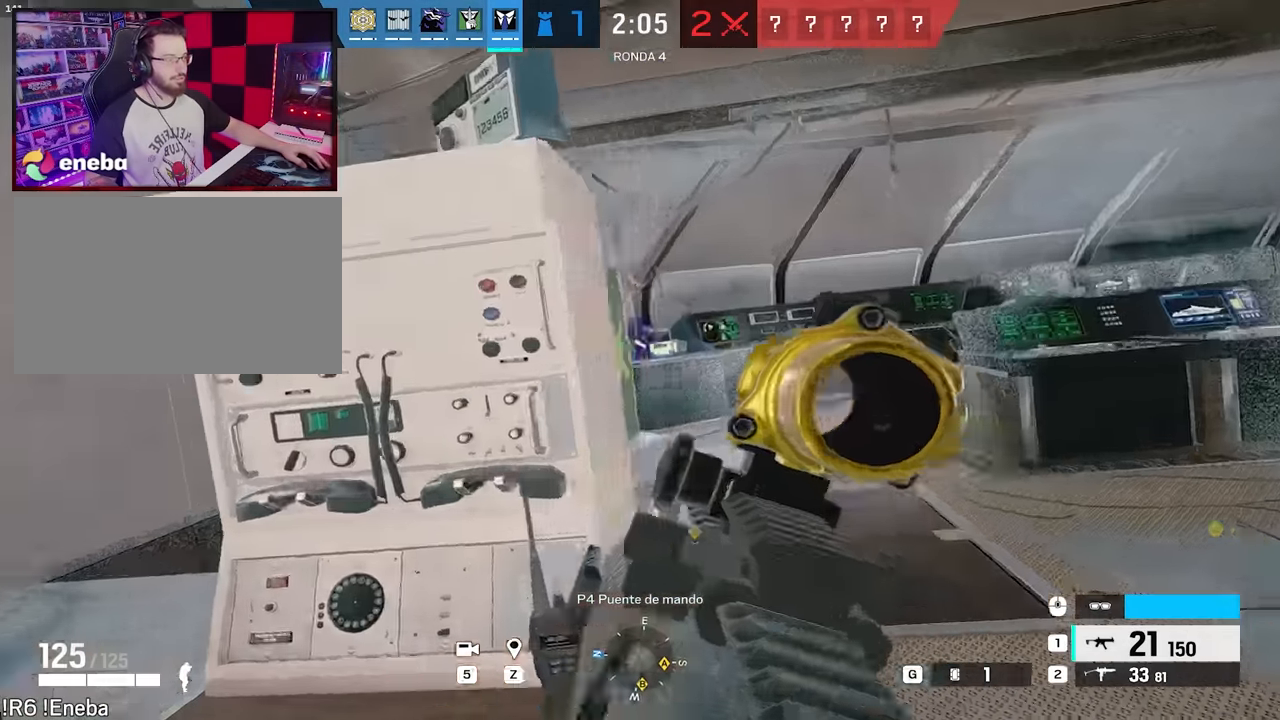
{"keys": ["w"], "mouse": ["right"], "events": [[50, "w", "up"], [100, "w", "down"], [333, "d", "up"]]}
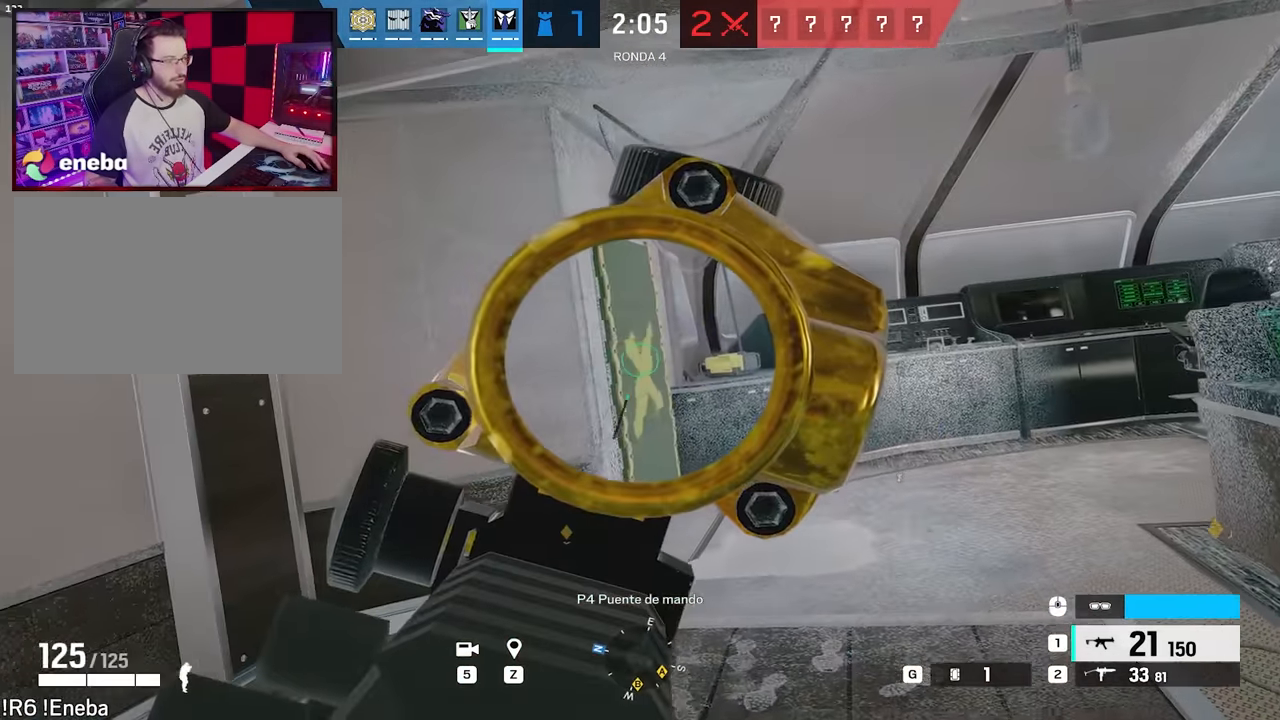
{"keys": ["a", "w"], "mouse": ["right"], "events": [[300, "a", "down"], [350, "a", "up"], [483, "a", "down"]]}
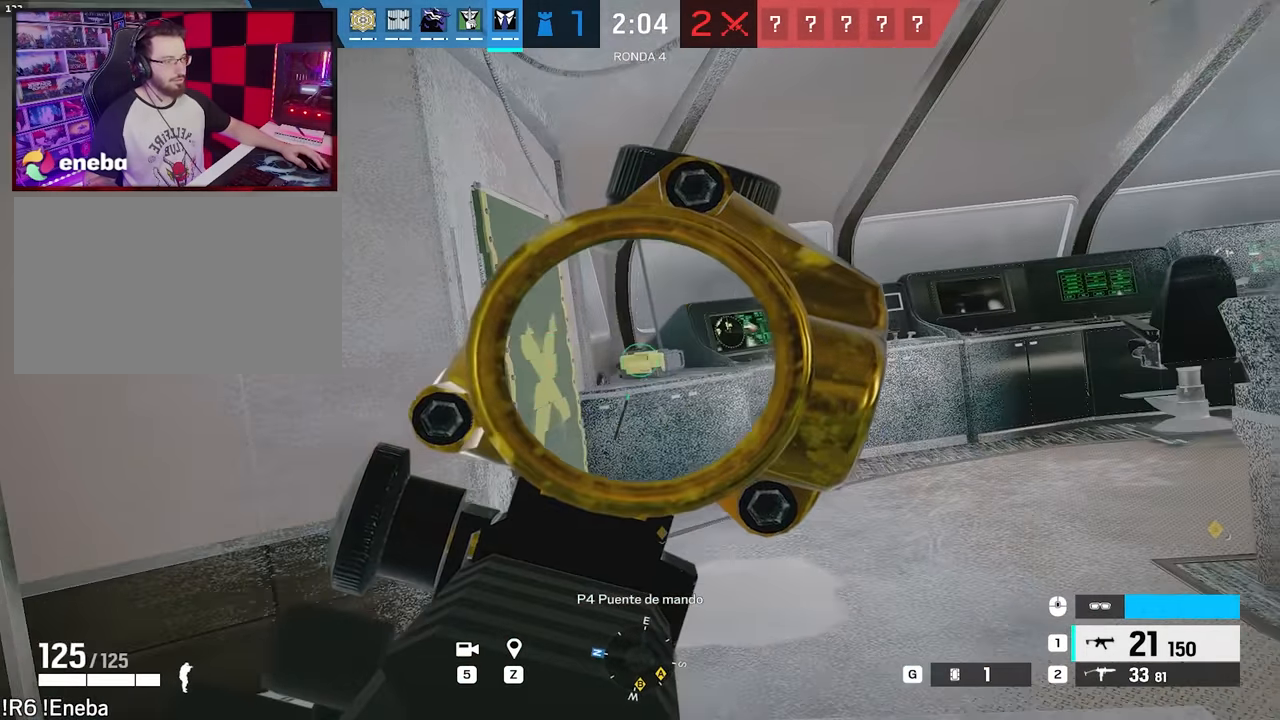
{"keys": ["w"], "mouse": ["left", "right"], "events": [[33, "e", "down"], [33, "mouse_left", "down"], [33, "w", "up"], [183, "a", "up"], [183, "e", "up"], [183, "w", "down"]]}
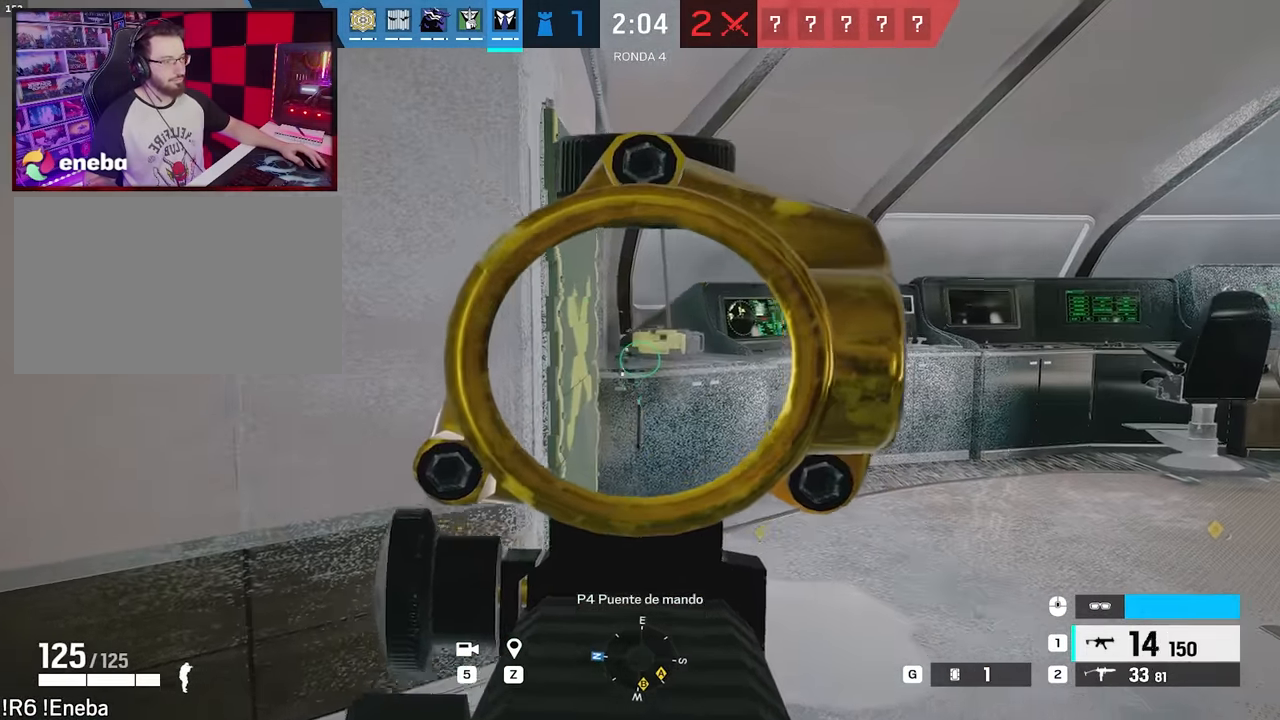
{"keys": ["a", "r"], "mouse": [], "events": [[233, "a", "down"], [433, "r", "down"], [433, "w", "up"], [467, "mouse_left", "up"], [467, "mouse_right", "up"]]}
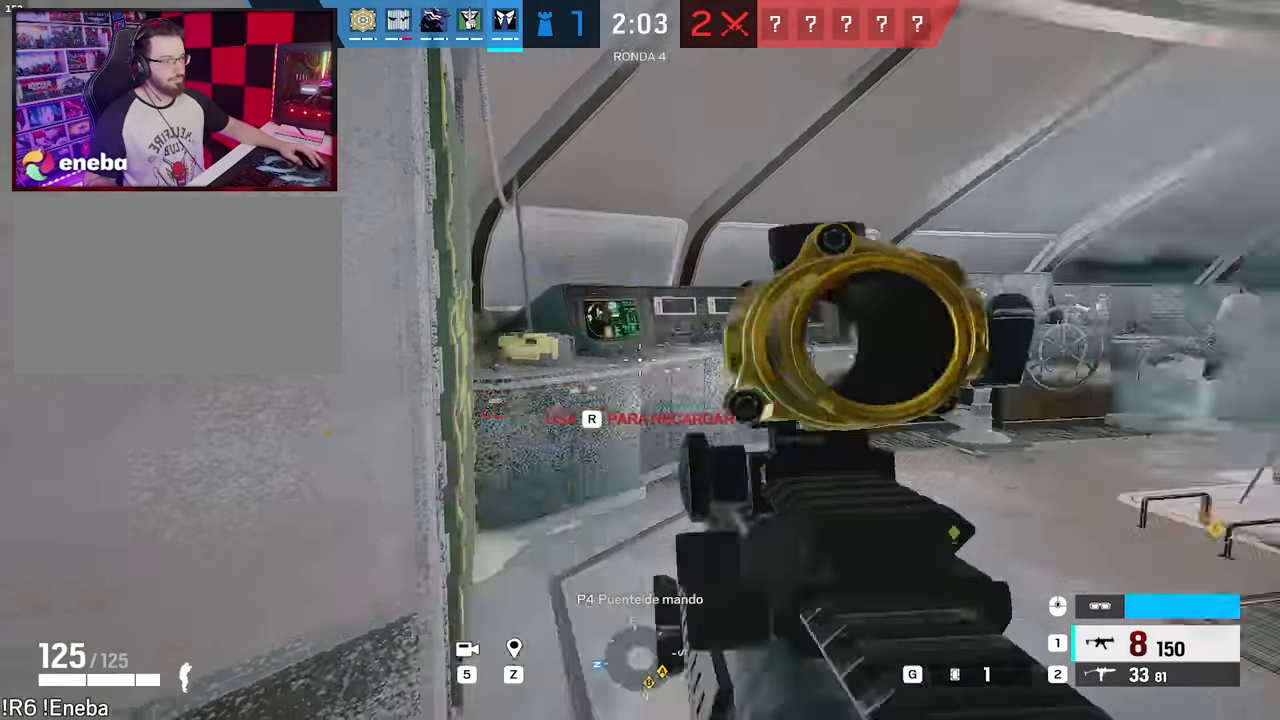
{"keys": [], "mouse": [], "events": [[17, "r", "up"], [67, "s", "down"], [117, "ctrl", "down"], [167, "a", "up"], [167, "d", "down"], [200, "ctrl", "up"], [483, "d", "up"], [483, "s", "up"]]}
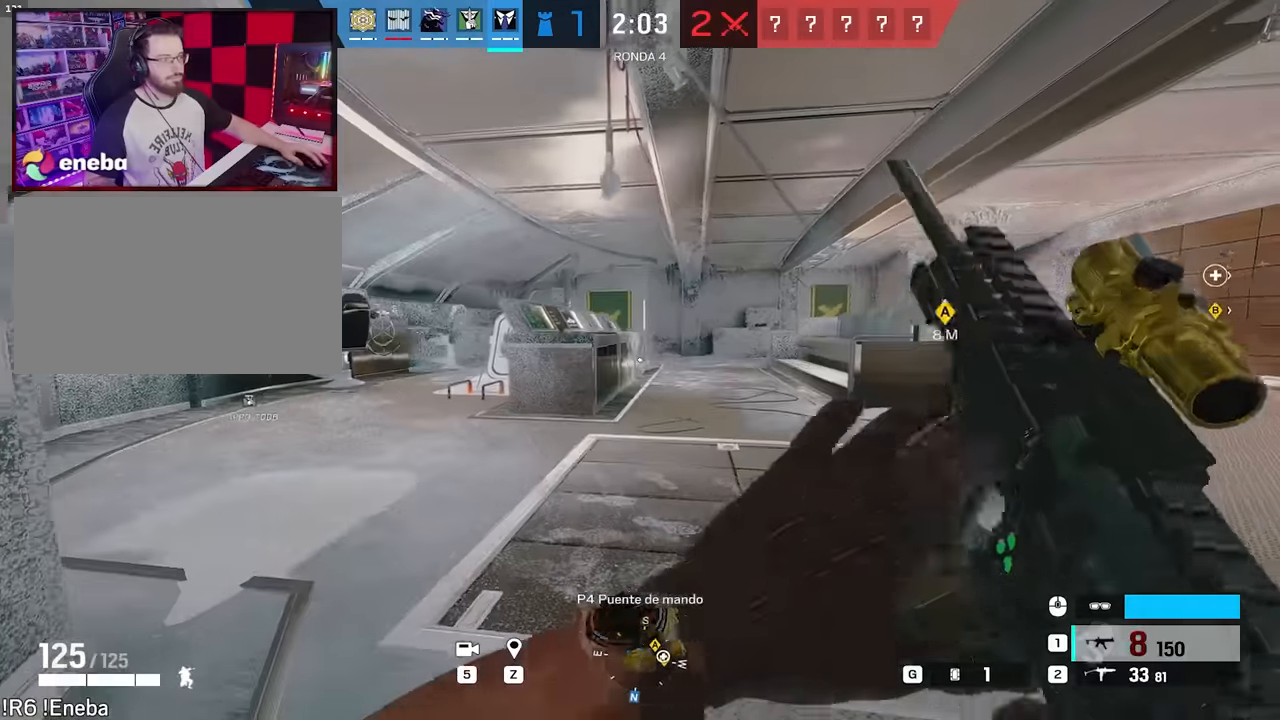
{"keys": [], "mouse": [], "events": [[83, "a", "down"], [167, "a", "up"]]}
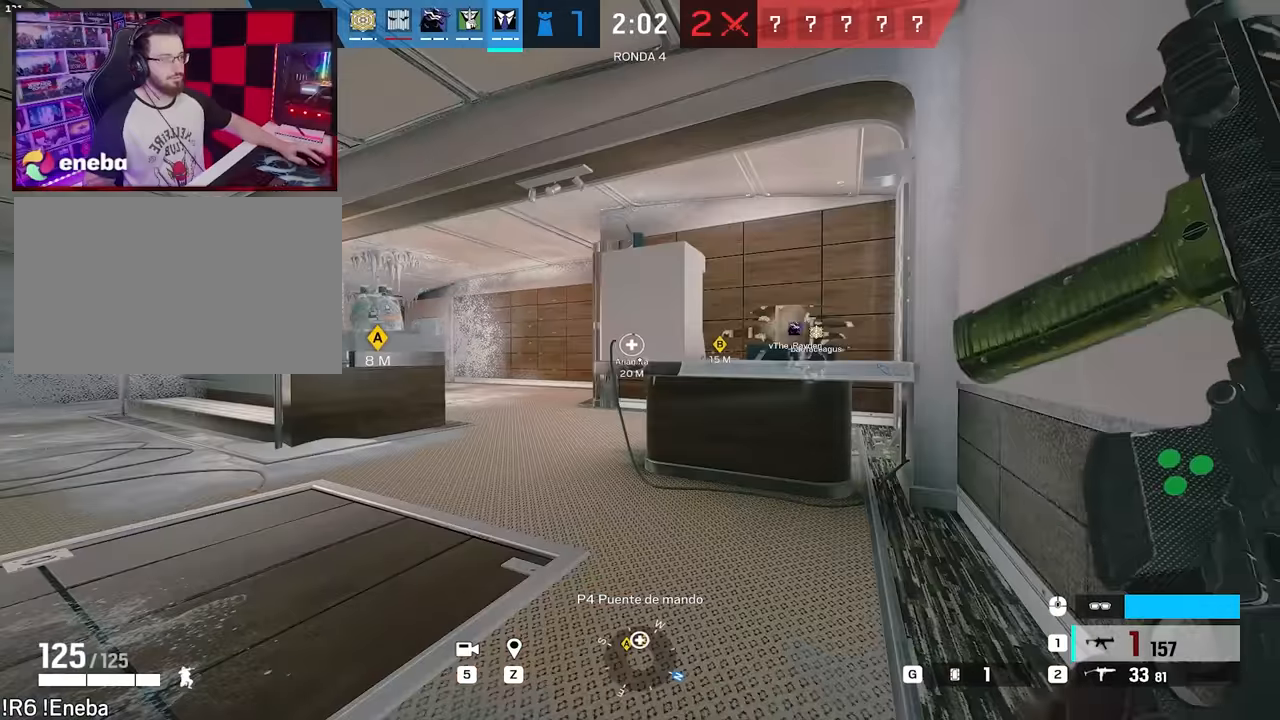
{"keys": [], "mouse": [], "events": []}
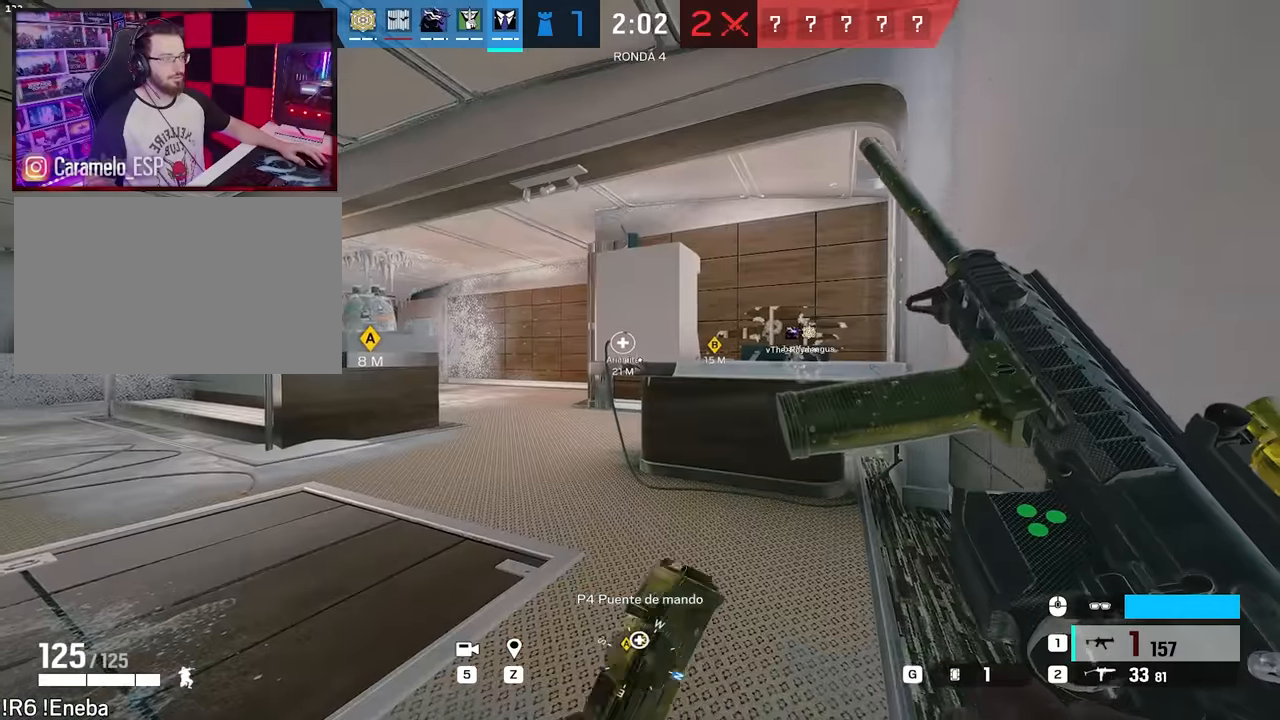
{"keys": [], "mouse": [], "events": []}
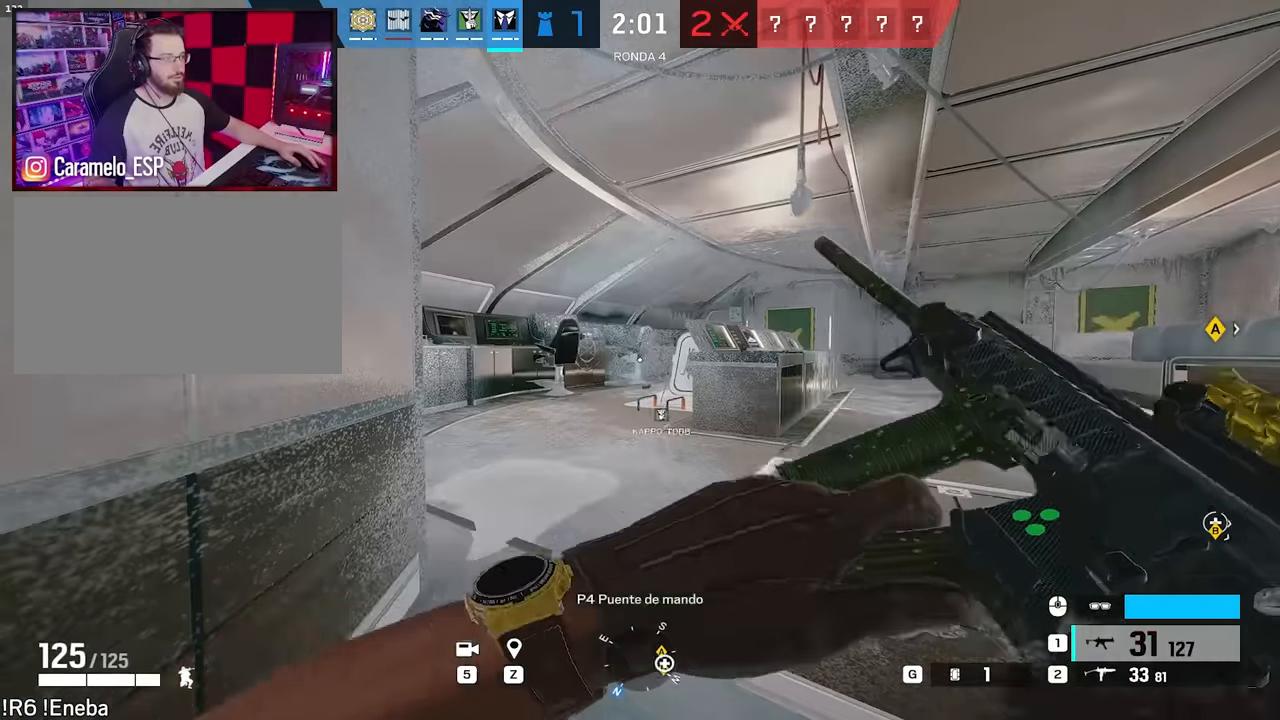
{"keys": [], "mouse": ["right"], "events": [[83, "mouse_right", "down"], [167, "a", "down"], [417, "a", "up"]]}
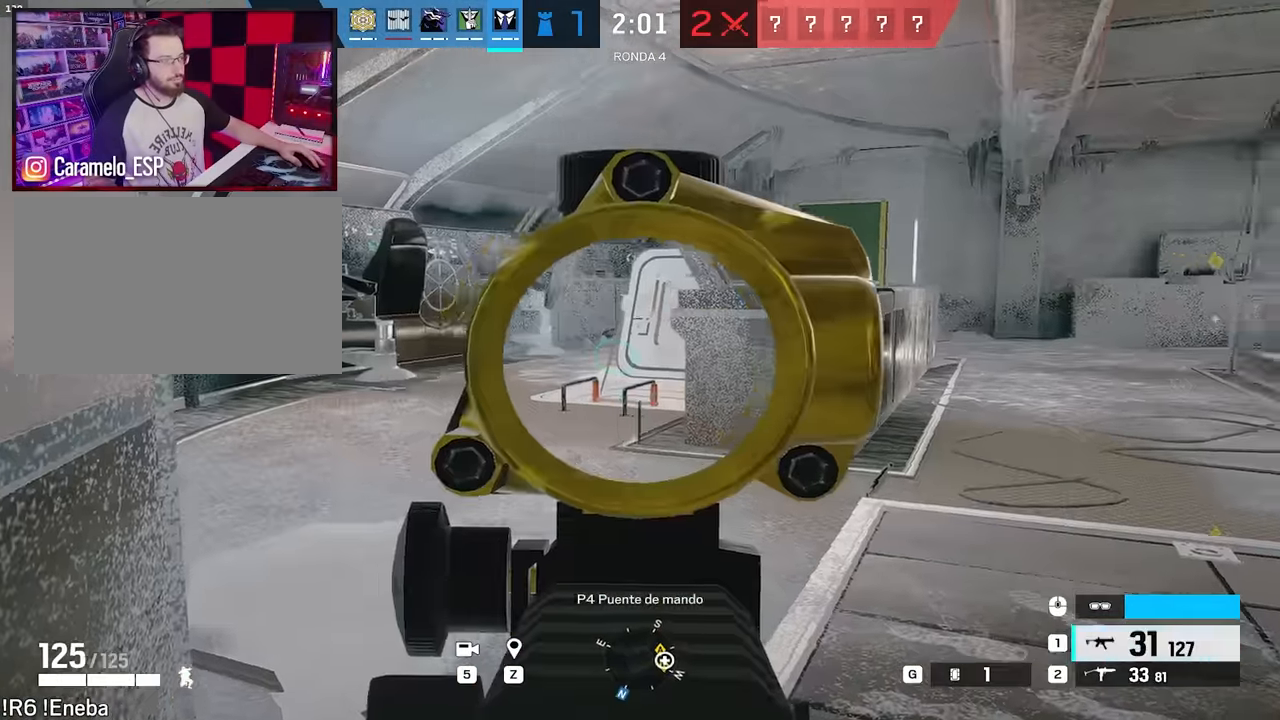
{"keys": ["d"], "mouse": ["right"], "events": [[100, "d", "down"], [150, "e", "down"], [183, "e", "up"]]}
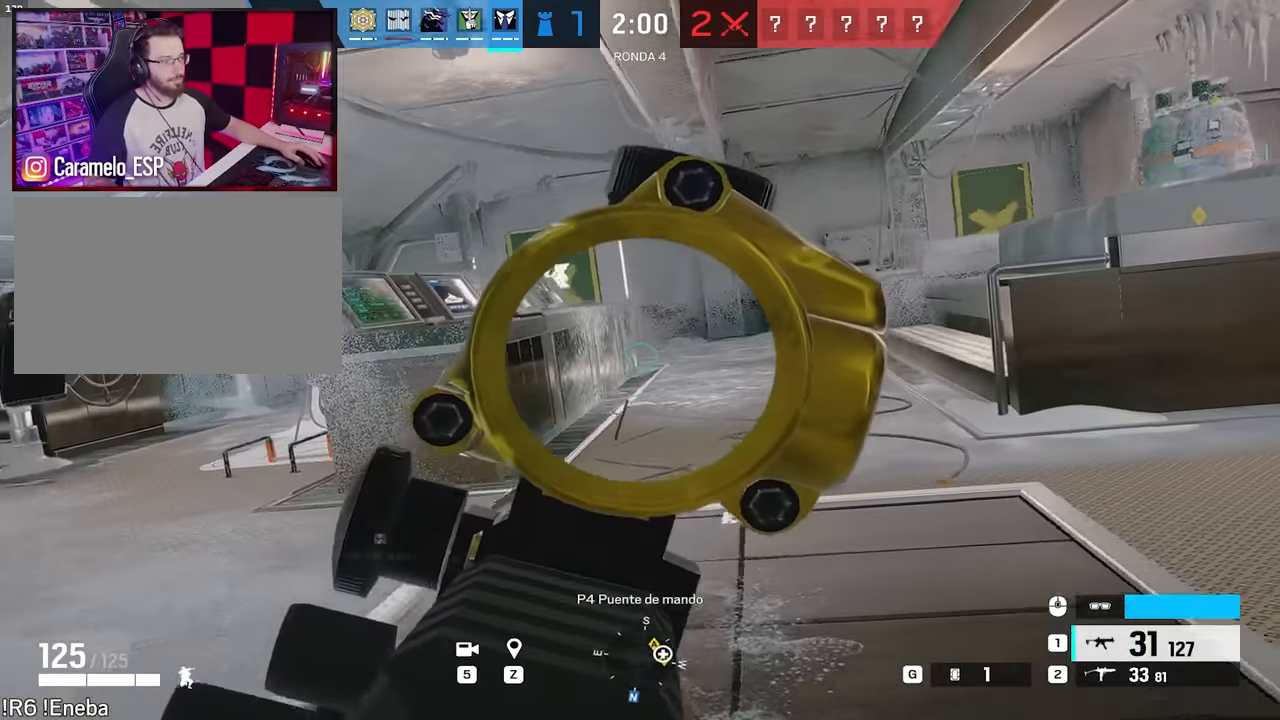
{"keys": ["ctrl", "d"], "mouse": ["right"], "events": [[433, "ctrl", "down"]]}
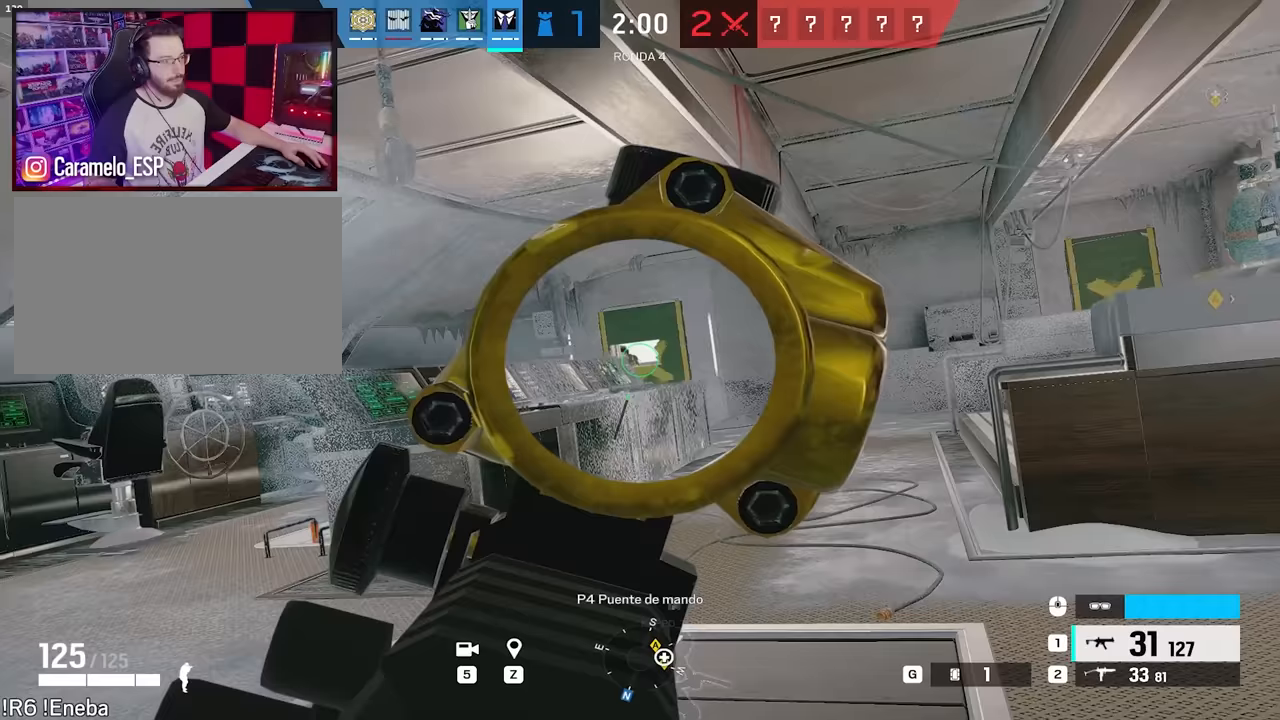
{"keys": ["a"], "mouse": ["left", "right"], "events": [[33, "ctrl", "up"], [33, "mouse_left", "down"], [133, "e", "down"], [167, "e", "up"], [267, "a", "down"], [267, "d", "up"]]}
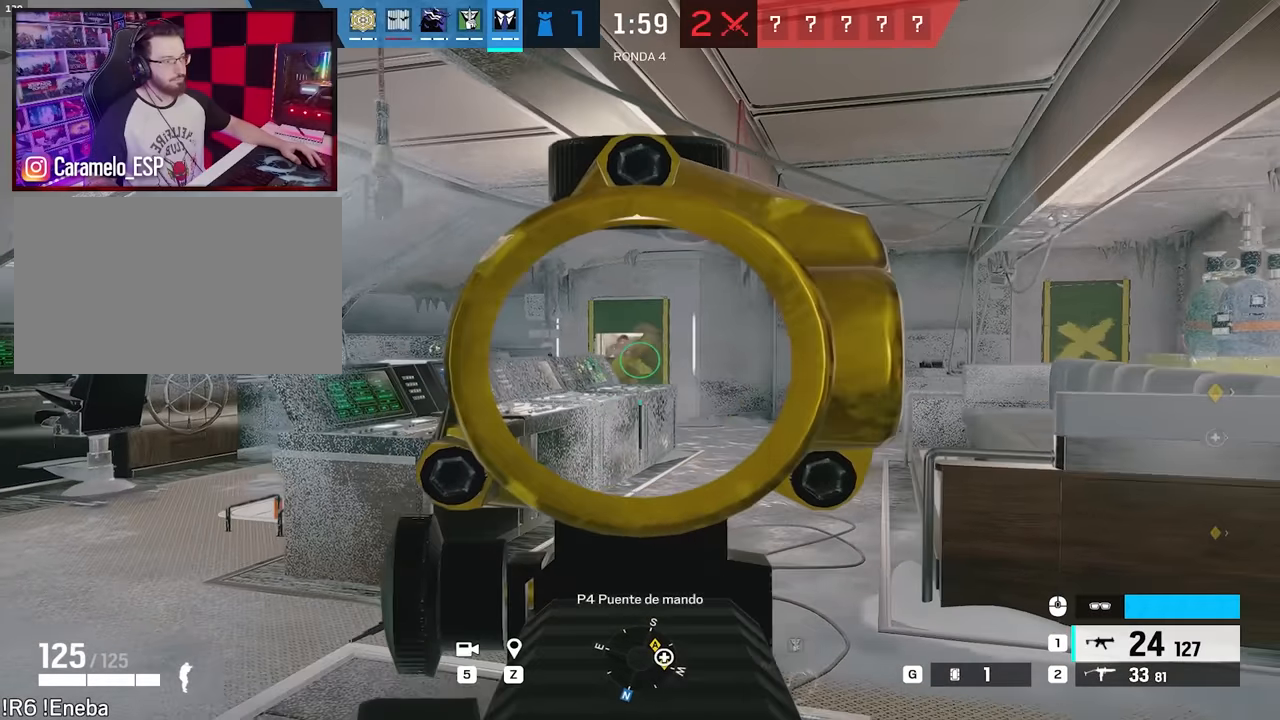
{"keys": ["a"], "mouse": ["right"], "events": [[50, "ctrl", "down"], [150, "ctrl", "up"], [417, "mouse_left", "up"]]}